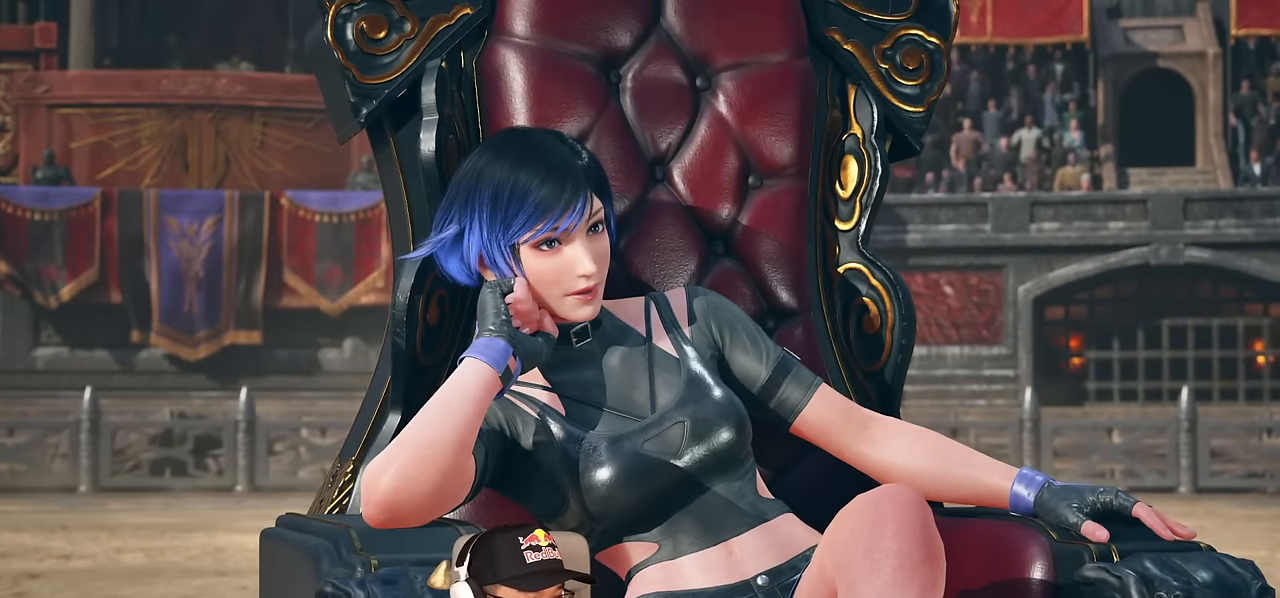
Gameplay with a controller (arcade stick); each line is a JSON object with the inputs held at the frame after it. "events" lists button and stick changes between this image and that frame as [ms after this image, input, new state], when the widget could be followed in between. Not read: L3 R3.
{"buttons": [], "left_stick": "center", "events": []}
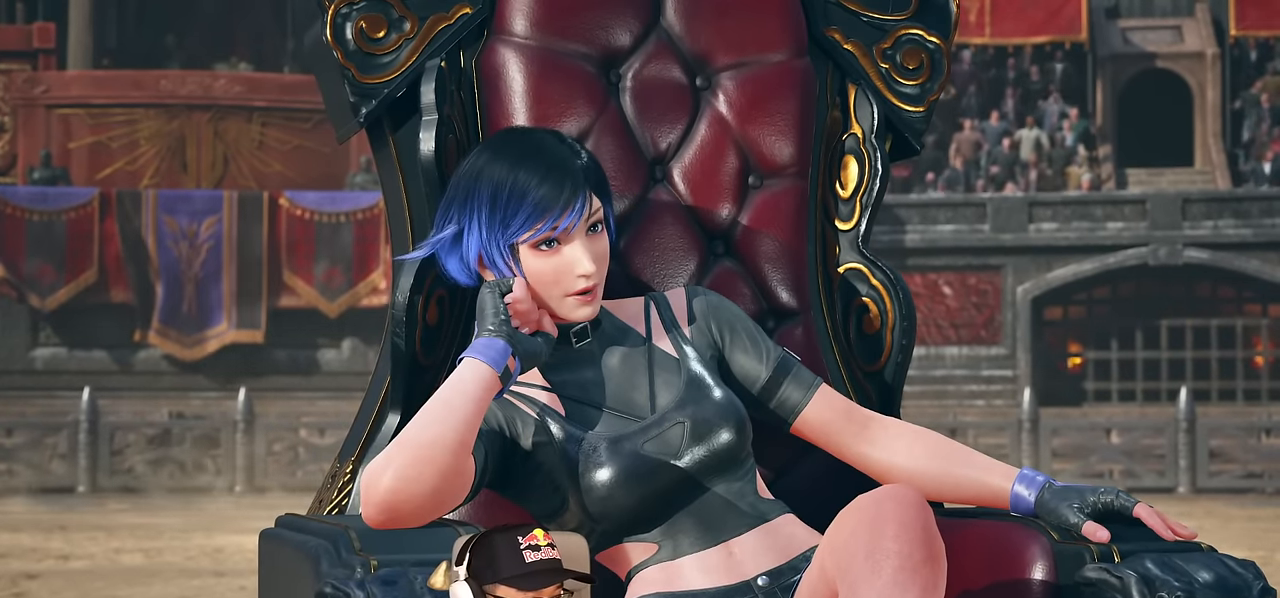
{"buttons": [], "left_stick": "center", "events": []}
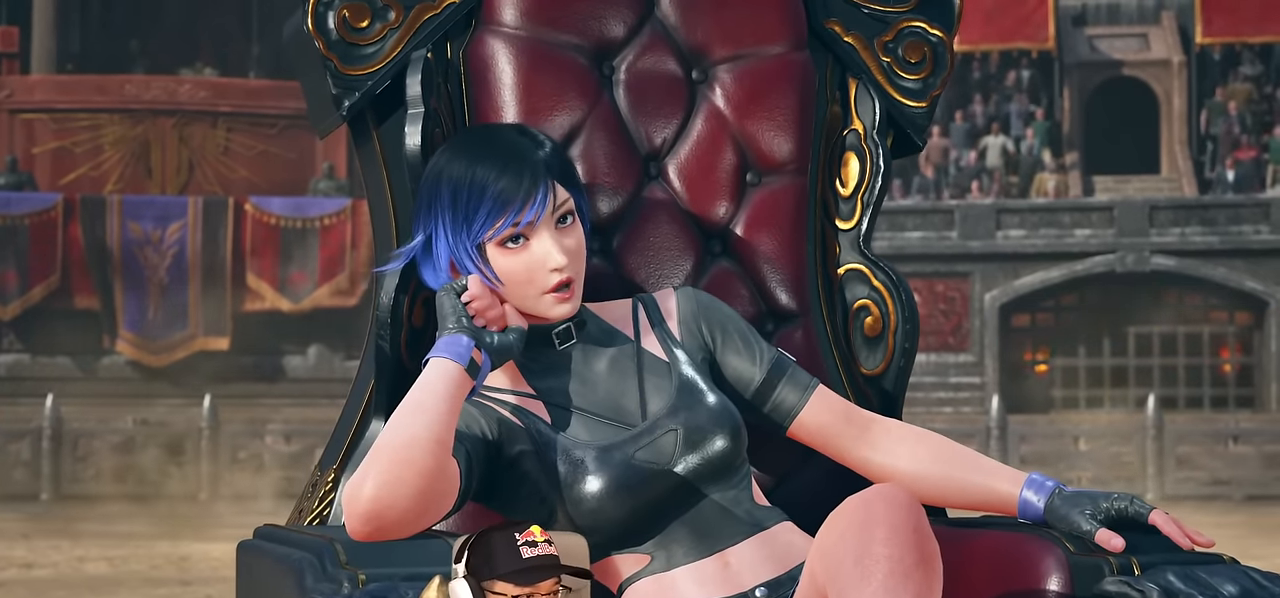
{"buttons": [], "left_stick": "center", "events": []}
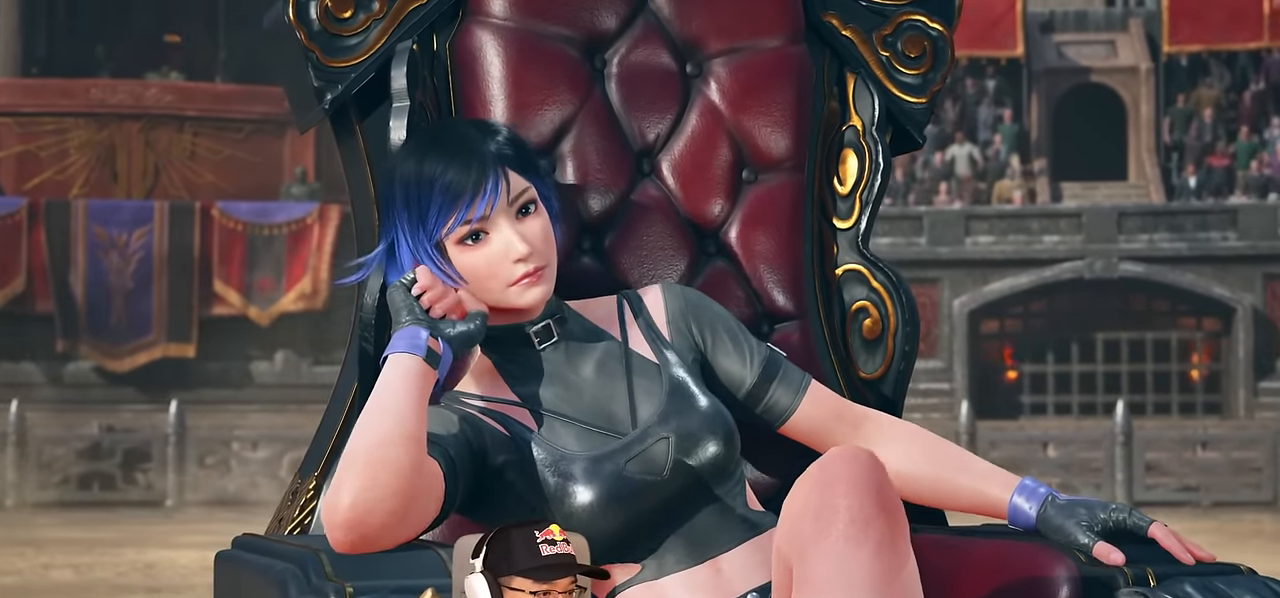
{"buttons": ["TRIANGLE"], "left_stick": "down-right", "events": [[150, "SQUARE", "down"], [167, "SQUARE", "up"], [267, "left_stick", "right"], [317, "TRIANGLE", "down"], [333, "SQUARE", "down"], [367, "left_stick", "left"], [383, "TRIANGLE", "up"], [467, "SQUARE", "up"], [467, "TRIANGLE", "down"], [483, "left_stick", "down-right"]]}
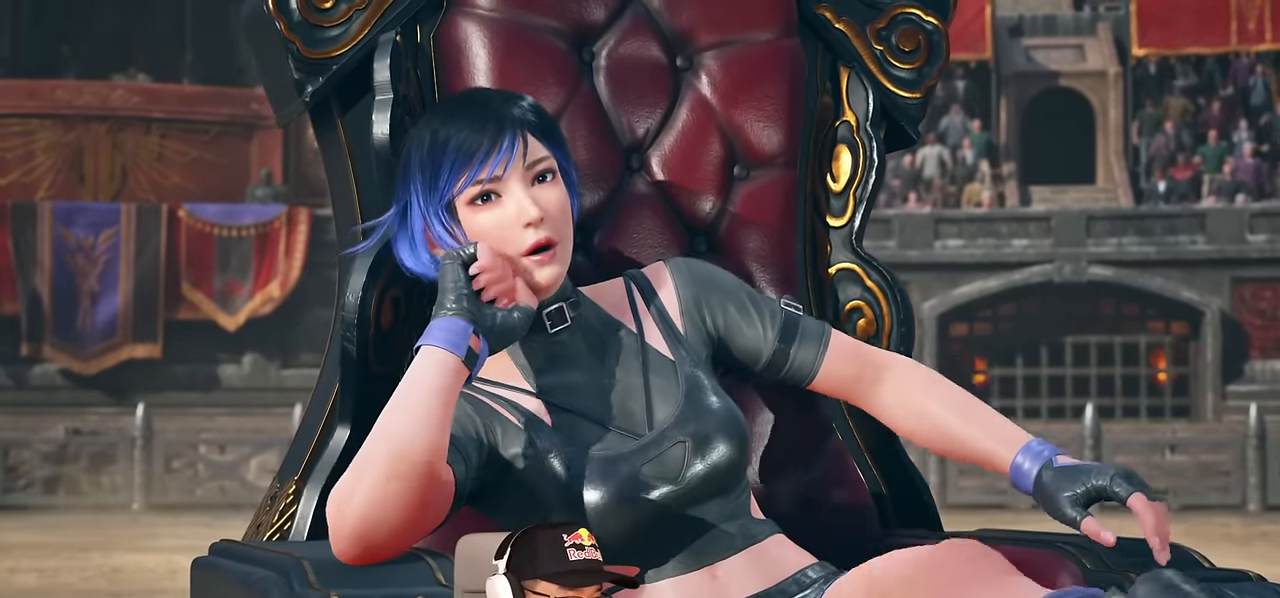
{"buttons": ["CIRCLE"], "left_stick": "center", "events": [[33, "SQUARE", "down"], [33, "TRIANGLE", "up"], [50, "left_stick", "left"], [100, "SQUARE", "up"], [100, "TRIANGLE", "down"], [150, "left_stick", "right"], [167, "SQUARE", "down"], [183, "TRIANGLE", "up"], [200, "SQUARE", "up"], [217, "left_stick", "left"], [233, "SQUARE", "down"], [266, "CROSS", "down"], [283, "SQUARE", "up"], [316, "left_stick", "down-right"], [350, "CROSS", "up"], [366, "CIRCLE", "down"], [416, "left_stick", "left"], [433, "CIRCLE", "up"], [433, "CROSS", "down"], [466, "left_stick", "center"], [500, "CIRCLE", "down"], [500, "CROSS", "up"]]}
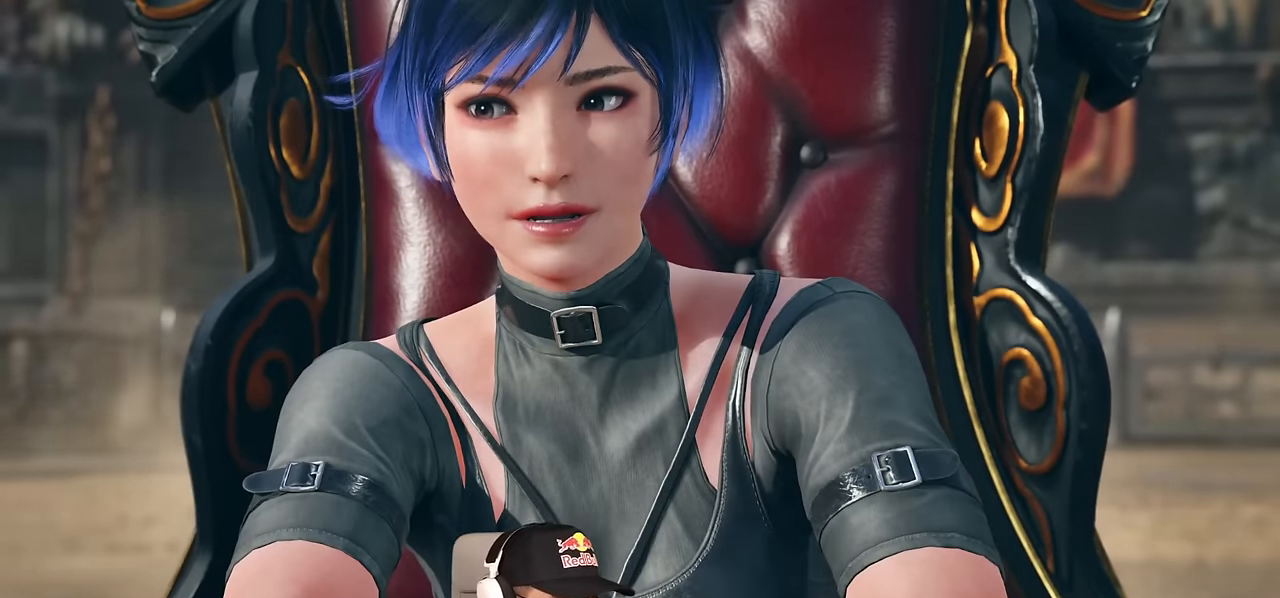
{"buttons": ["TRIANGLE"], "left_stick": "down-right", "events": [[16, "left_stick", "down-right"], [66, "CIRCLE", "up"], [66, "CROSS", "down"], [116, "left_stick", "left"], [133, "CROSS", "up"], [150, "CIRCLE", "down"], [216, "CIRCLE", "up"], [216, "CROSS", "down"], [216, "left_stick", "right"], [266, "CIRCLE", "down"], [283, "CROSS", "up"], [333, "left_stick", "left"], [350, "CROSS", "down"], [400, "CIRCLE", "up"], [400, "left_stick", "center"], [416, "CROSS", "up"], [500, "TRIANGLE", "down"], [500, "left_stick", "down-right"]]}
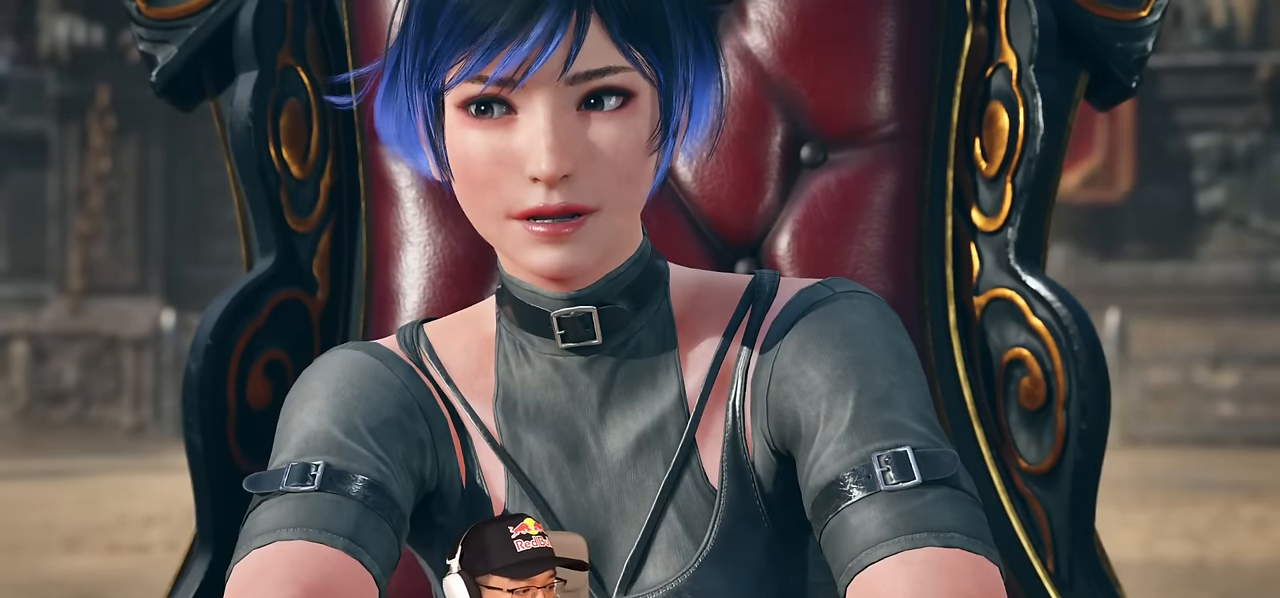
{"buttons": ["TRIANGLE"], "left_stick": "center", "events": [[33, "SQUARE", "down"], [83, "TRIANGLE", "up"], [116, "left_stick", "center"], [133, "SQUARE", "up"], [166, "TRIANGLE", "down"], [216, "SQUARE", "down"], [233, "TRIANGLE", "up"], [300, "SQUARE", "up"], [333, "TRIANGLE", "down"], [400, "SQUARE", "down"], [400, "TRIANGLE", "up"], [450, "SQUARE", "up"], [483, "TRIANGLE", "down"]]}
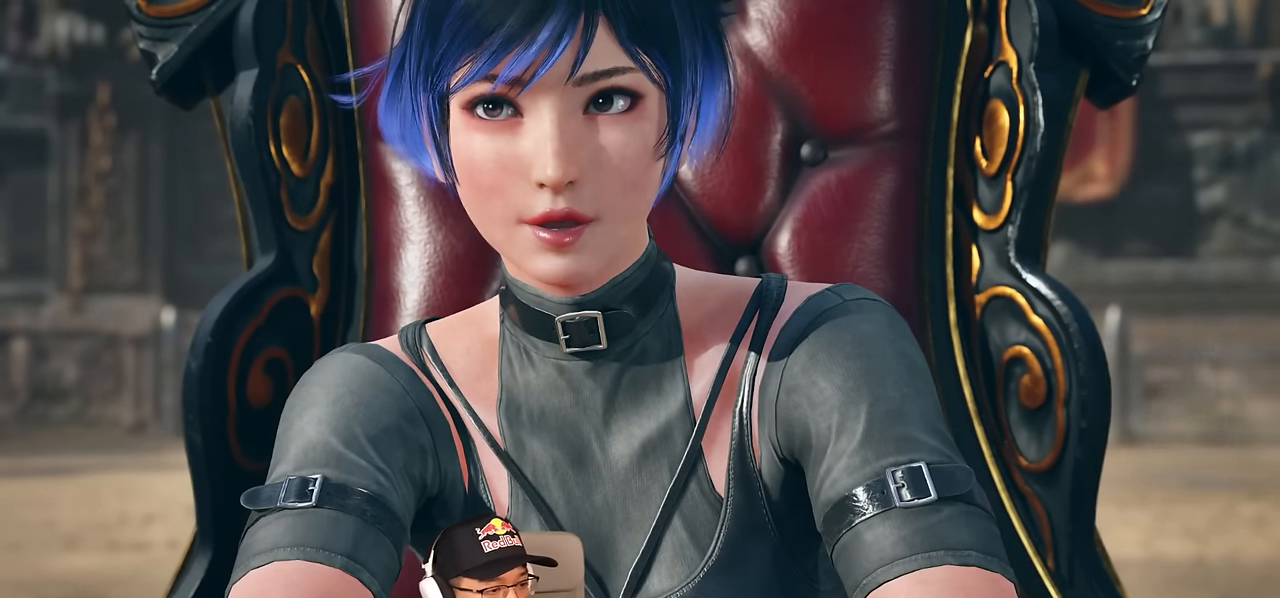
{"buttons": ["CROSS", "CIRCLE"], "left_stick": "center", "events": [[50, "SQUARE", "down"], [66, "TRIANGLE", "up"], [100, "SQUARE", "up"], [150, "TRIANGLE", "down"], [216, "SQUARE", "down"], [216, "TRIANGLE", "up"], [250, "SQUARE", "up"], [316, "CIRCLE", "down"], [316, "left_stick", "right"], [333, "CROSS", "down"], [366, "CIRCLE", "up"], [416, "CROSS", "up"], [433, "CIRCLE", "down"], [433, "left_stick", "left"], [500, "CROSS", "down"], [500, "left_stick", "center"]]}
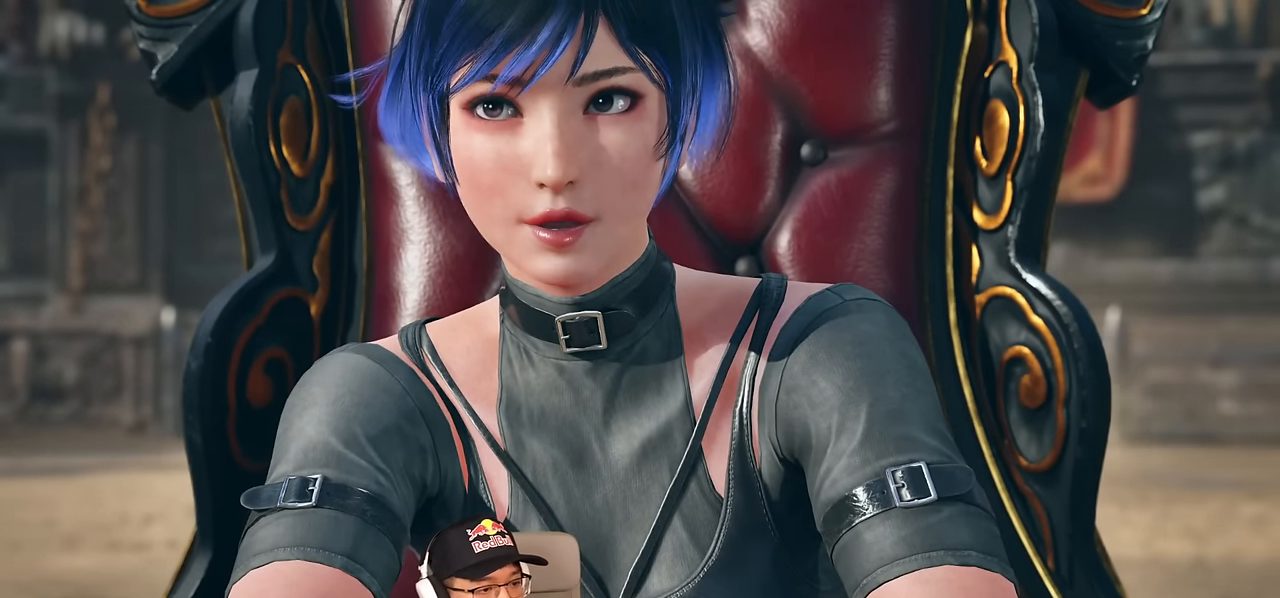
{"buttons": [], "left_stick": "right", "events": [[16, "CIRCLE", "up"], [33, "left_stick", "right"], [66, "CROSS", "up"], [100, "CIRCLE", "down"], [116, "left_stick", "left"], [150, "CROSS", "down"], [166, "CIRCLE", "up"], [200, "left_stick", "center"], [216, "CROSS", "up"], [250, "CIRCLE", "down"], [250, "left_stick", "right"], [316, "CIRCLE", "up"], [316, "CROSS", "down"], [333, "left_stick", "left"], [383, "CROSS", "up"], [416, "CIRCLE", "down"], [416, "left_stick", "center"], [433, "CIRCLE", "up"], [483, "left_stick", "right"]]}
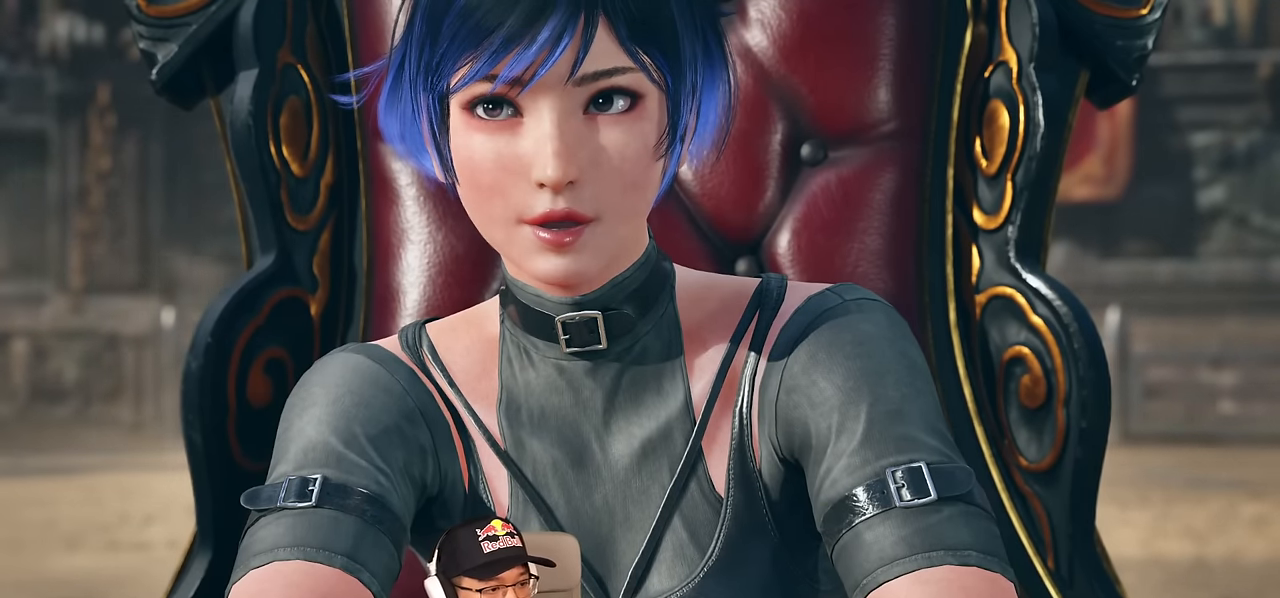
{"buttons": [], "left_stick": "right", "events": [[33, "TRIANGLE", "down"], [50, "left_stick", "down"], [100, "SQUARE", "down"], [100, "TRIANGLE", "up"], [166, "SQUARE", "up"], [166, "TRIANGLE", "down"], [233, "SQUARE", "down"], [266, "TRIANGLE", "up"], [283, "SQUARE", "up"], [350, "CIRCLE", "down"], [350, "CROSS", "down"], [350, "left_stick", "center"], [450, "CROSS", "up"], [450, "left_stick", "right"], [500, "CIRCLE", "up"]]}
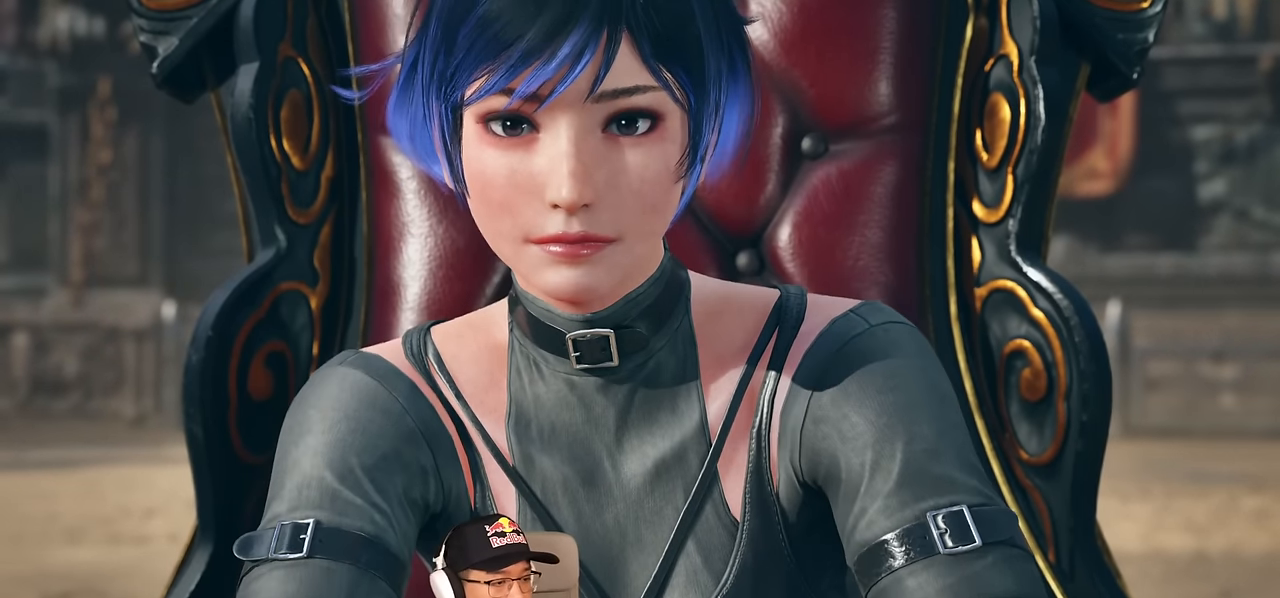
{"buttons": ["TRIANGLE"], "left_stick": "center", "events": [[16, "CROSS", "down"], [50, "left_stick", "left"], [66, "CROSS", "up"], [83, "SQUARE", "down"], [83, "TRIANGLE", "down"], [116, "SQUARE", "up"], [116, "left_stick", "center"], [166, "SQUARE", "down"], [183, "left_stick", "right"], [266, "SQUARE", "up"], [283, "CROSS", "down"], [283, "left_stick", "left"], [333, "SQUARE", "down"], [350, "left_stick", "center"], [383, "SQUARE", "up"], [416, "left_stick", "right"], [433, "SQUARE", "down"], [450, "CROSS", "up"], [466, "CIRCLE", "down"], [483, "left_stick", "center"], [500, "CIRCLE", "up"], [500, "SQUARE", "up"]]}
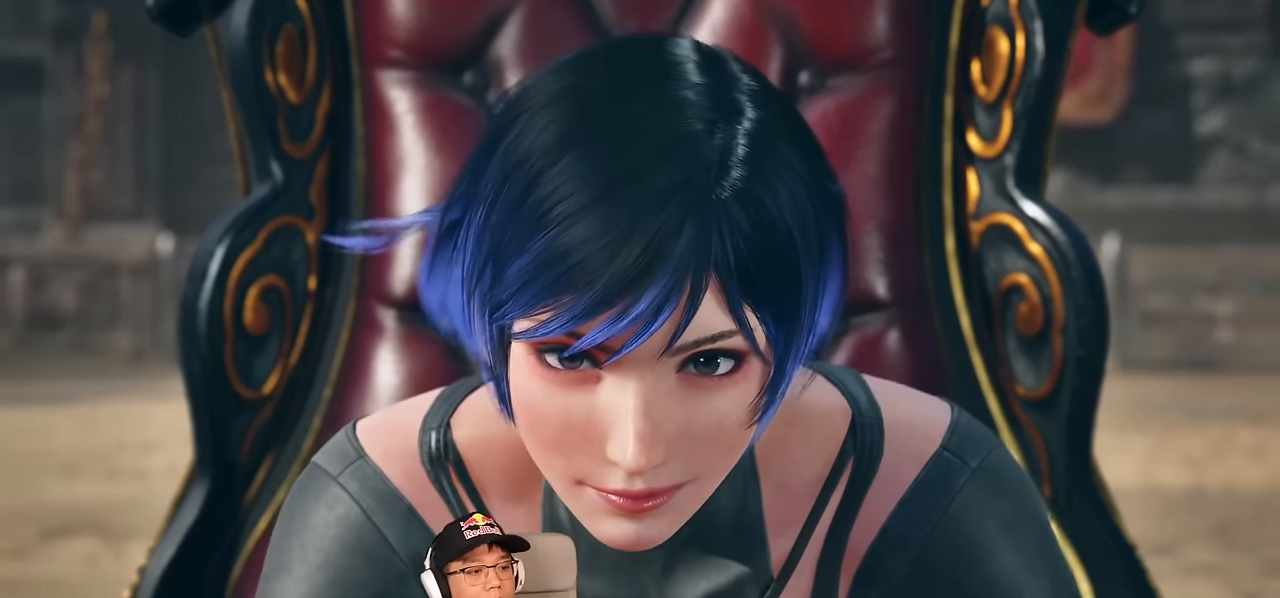
{"buttons": ["CROSS"], "left_stick": "center", "events": [[16, "TRIANGLE", "up"], [33, "CROSS", "down"], [33, "left_stick", "left"], [66, "CIRCLE", "down"], [100, "CROSS", "up"], [100, "SQUARE", "down"], [116, "SQUARE", "up"], [133, "CIRCLE", "up"], [133, "CROSS", "down"], [133, "left_stick", "right"], [200, "TRIANGLE", "down"], [216, "CROSS", "up"], [216, "SQUARE", "down"], [233, "left_stick", "center"], [266, "SQUARE", "up"], [283, "CROSS", "down"], [283, "left_stick", "left"], [300, "TRIANGLE", "up"], [333, "left_stick", "center"], [366, "SQUARE", "down"], [366, "TRIANGLE", "down"], [383, "CROSS", "up"], [383, "left_stick", "right"], [433, "CROSS", "down"], [433, "SQUARE", "up"], [450, "TRIANGLE", "up"], [450, "left_stick", "center"]]}
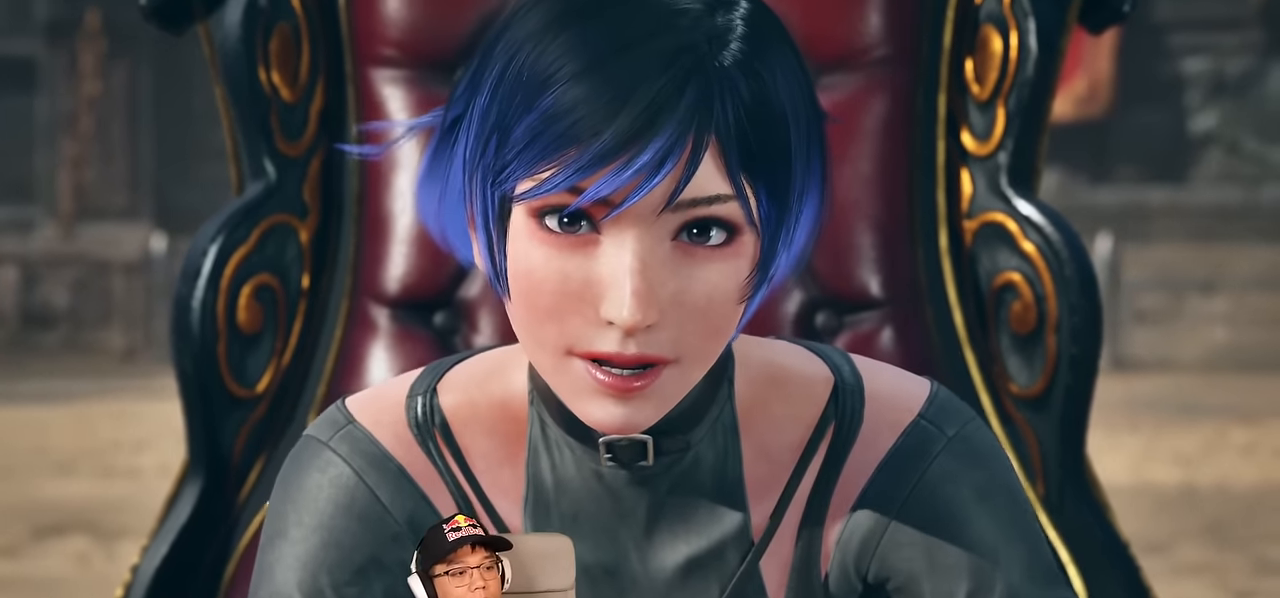
{"buttons": [], "left_stick": "center", "events": [[16, "CROSS", "up"], [33, "CROSS", "down"], [66, "CROSS", "up"], [100, "CROSS", "down"], [116, "CROSS", "up"], [116, "left_stick", "right"], [133, "CIRCLE", "down"], [200, "CIRCLE", "up"], [200, "CROSS", "down"], [200, "left_stick", "center"], [283, "CIRCLE", "down"], [283, "CROSS", "up"], [350, "CIRCLE", "up"], [350, "CROSS", "down"], [400, "CROSS", "up"], [433, "CIRCLE", "down"], [500, "CIRCLE", "up"]]}
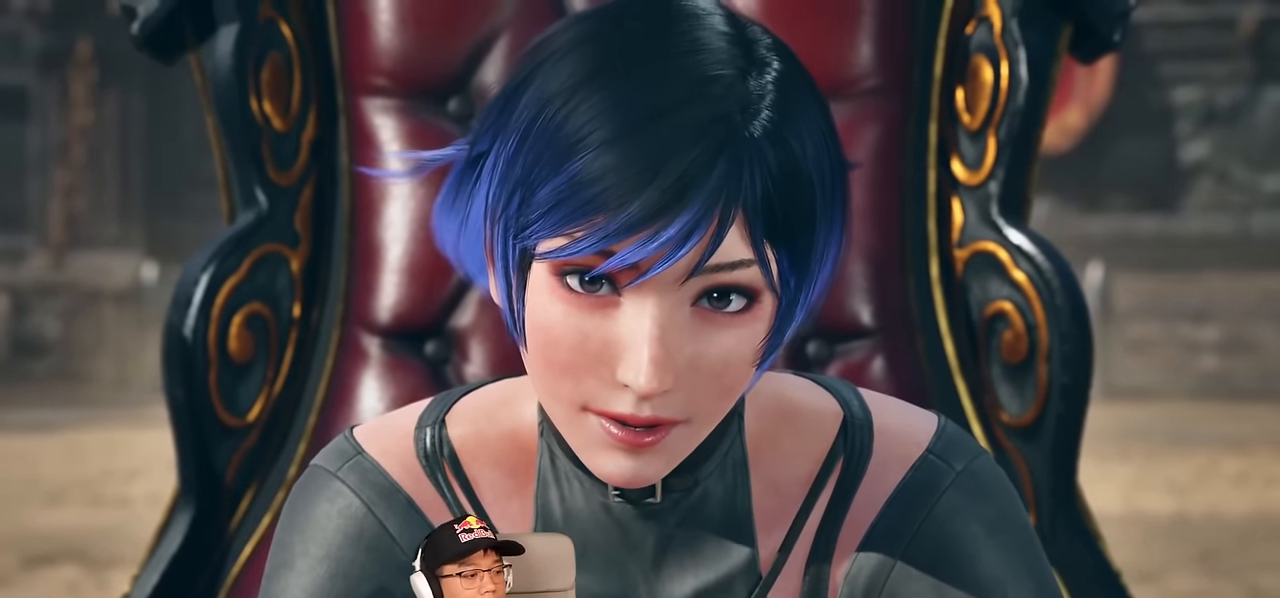
{"buttons": [], "left_stick": "center", "events": [[233, "SQUARE", "down"], [233, "TRIANGLE", "down"], [350, "SQUARE", "up"], [366, "TRIANGLE", "up"]]}
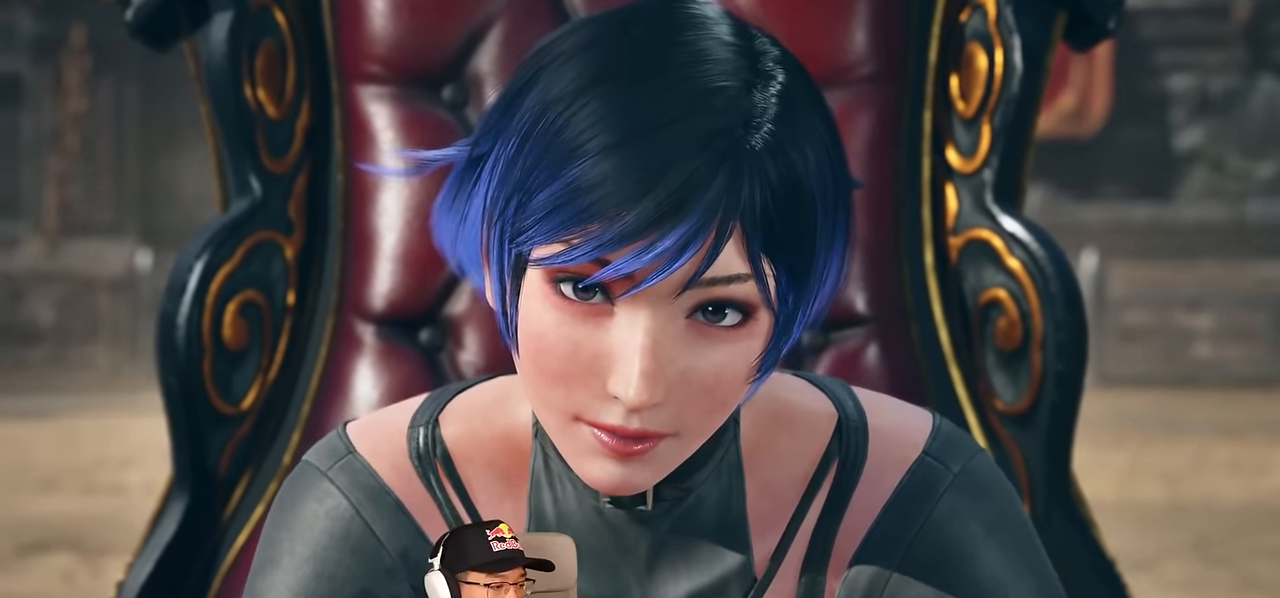
{"buttons": ["SQUARE", "TRIANGLE"], "left_stick": "center", "events": [[83, "SQUARE", "down"], [83, "TRIANGLE", "down"], [266, "SQUARE", "up"], [283, "TRIANGLE", "up"], [450, "SQUARE", "down"], [450, "TRIANGLE", "down"]]}
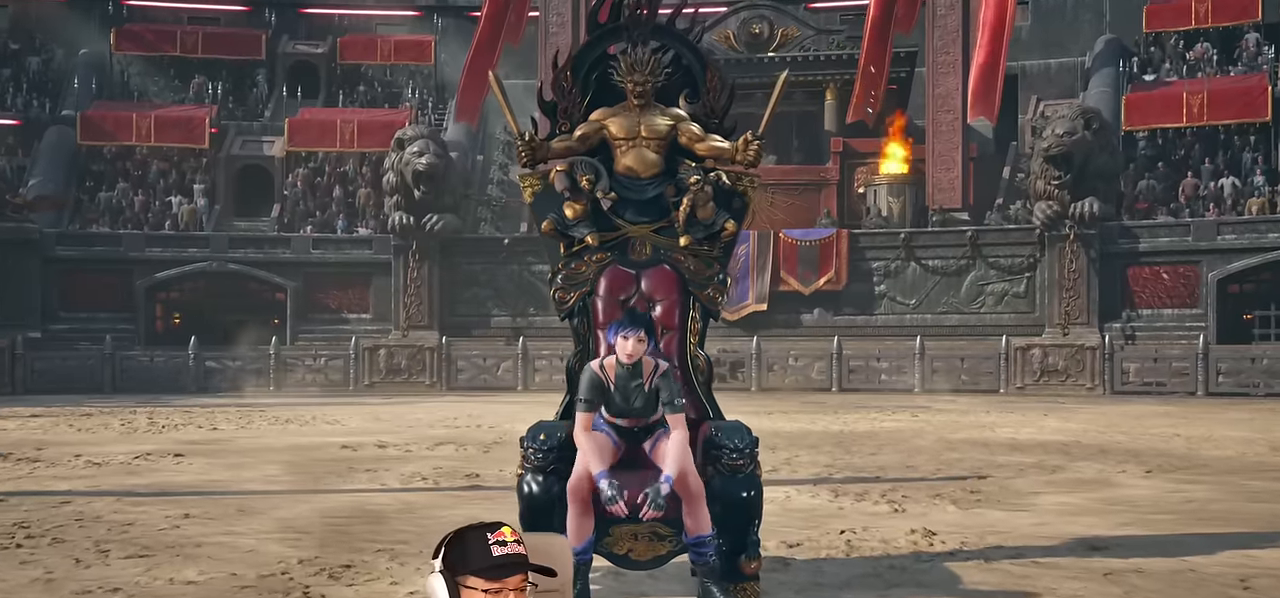
{"buttons": [], "left_stick": "center", "events": [[133, "SQUARE", "up"], [166, "TRIANGLE", "up"]]}
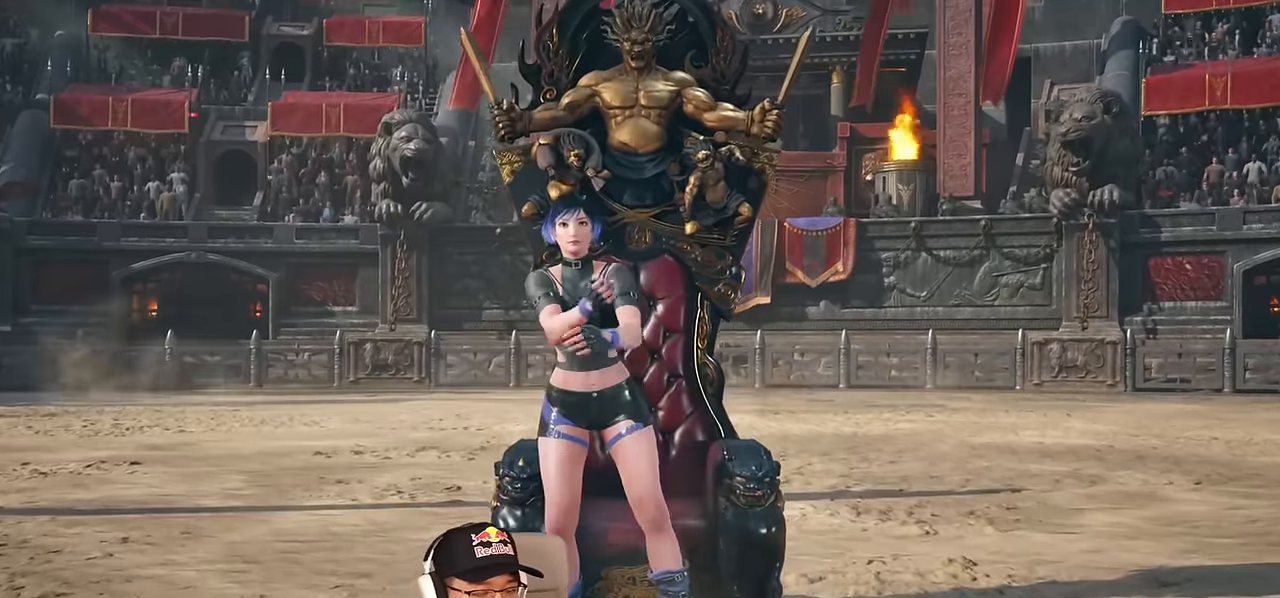
{"buttons": [], "left_stick": "center", "events": []}
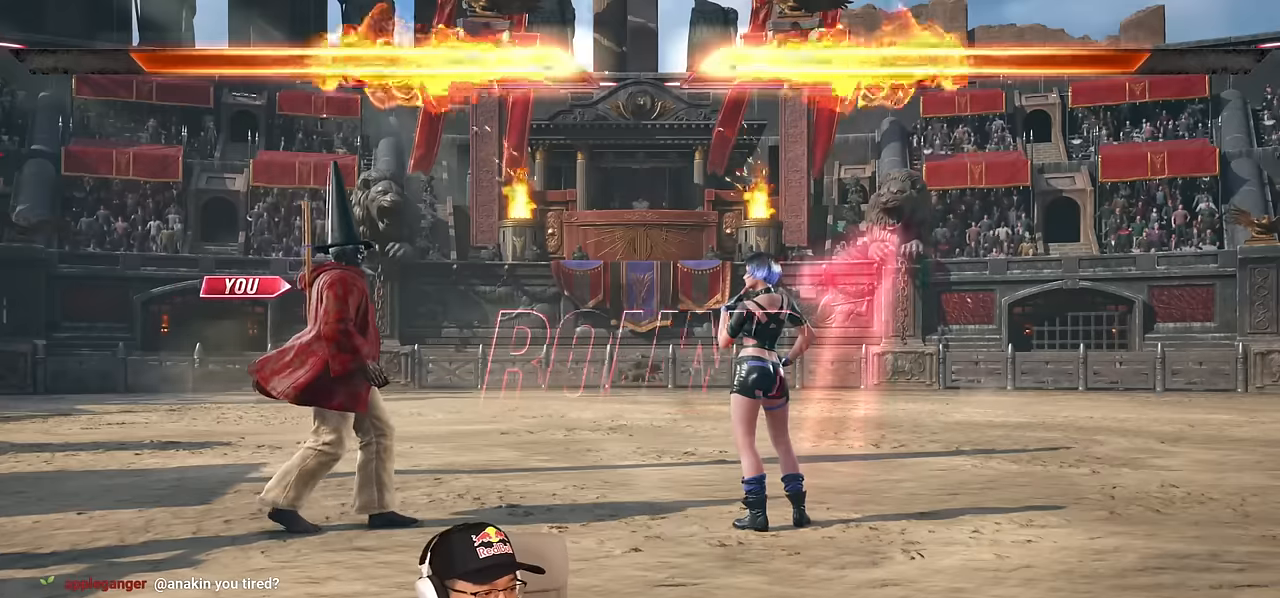
{"buttons": [], "left_stick": "center", "events": []}
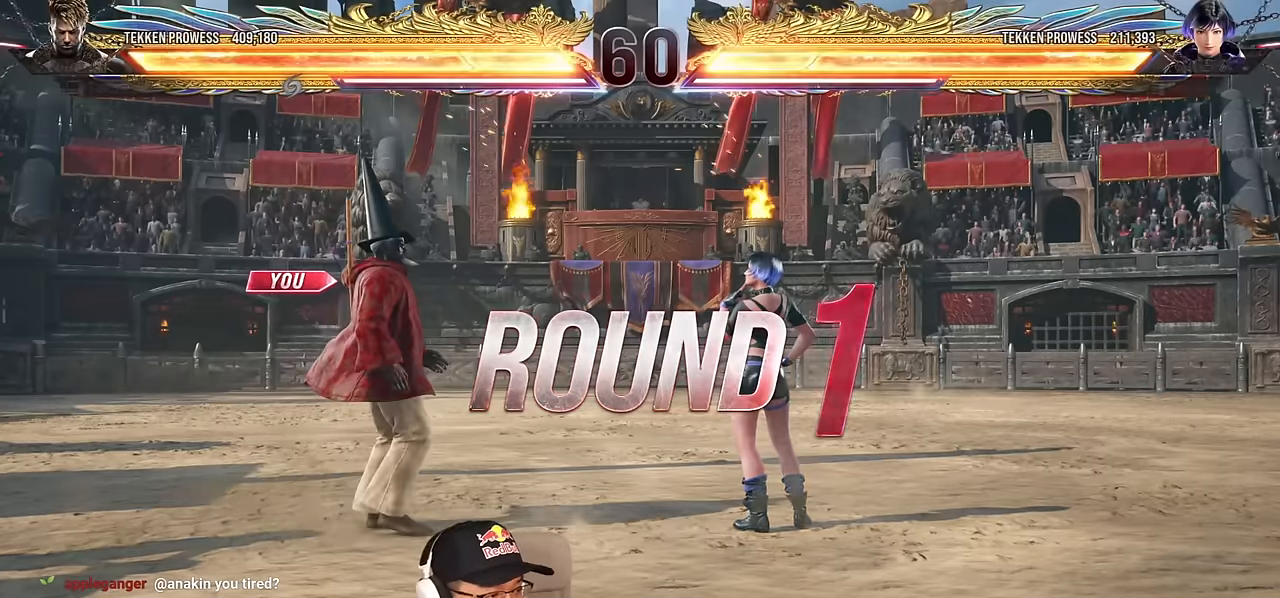
{"buttons": [], "left_stick": "center", "events": []}
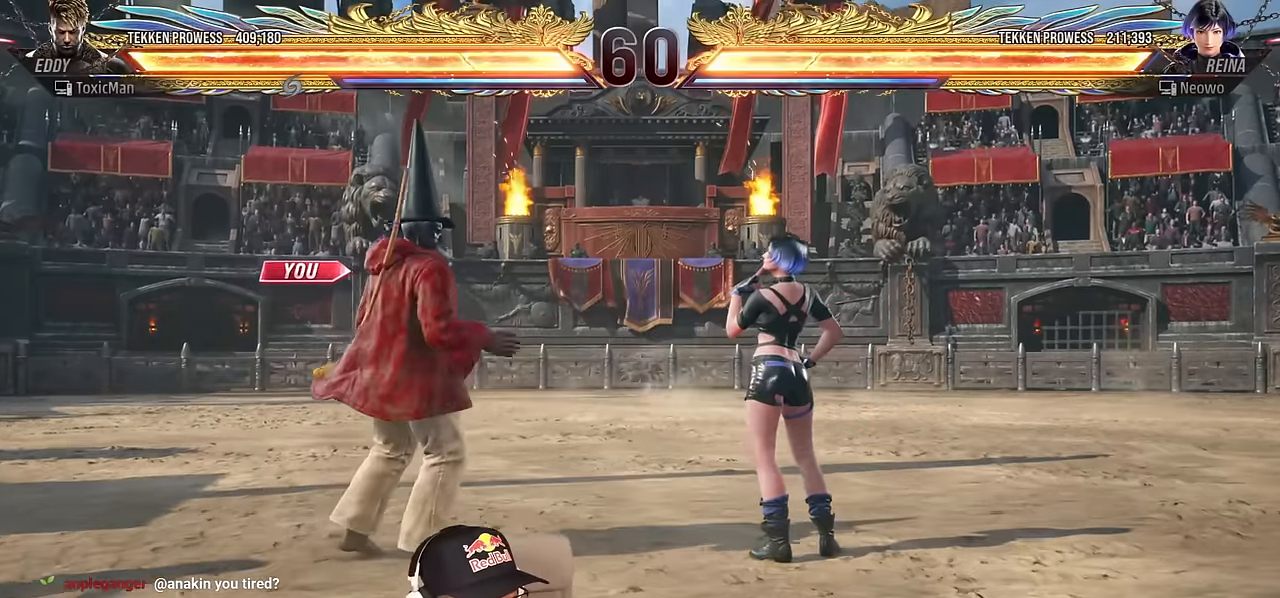
{"buttons": [], "left_stick": "center", "events": [[233, "left_stick", "right"], [350, "left_stick", "left"], [433, "left_stick", "center"]]}
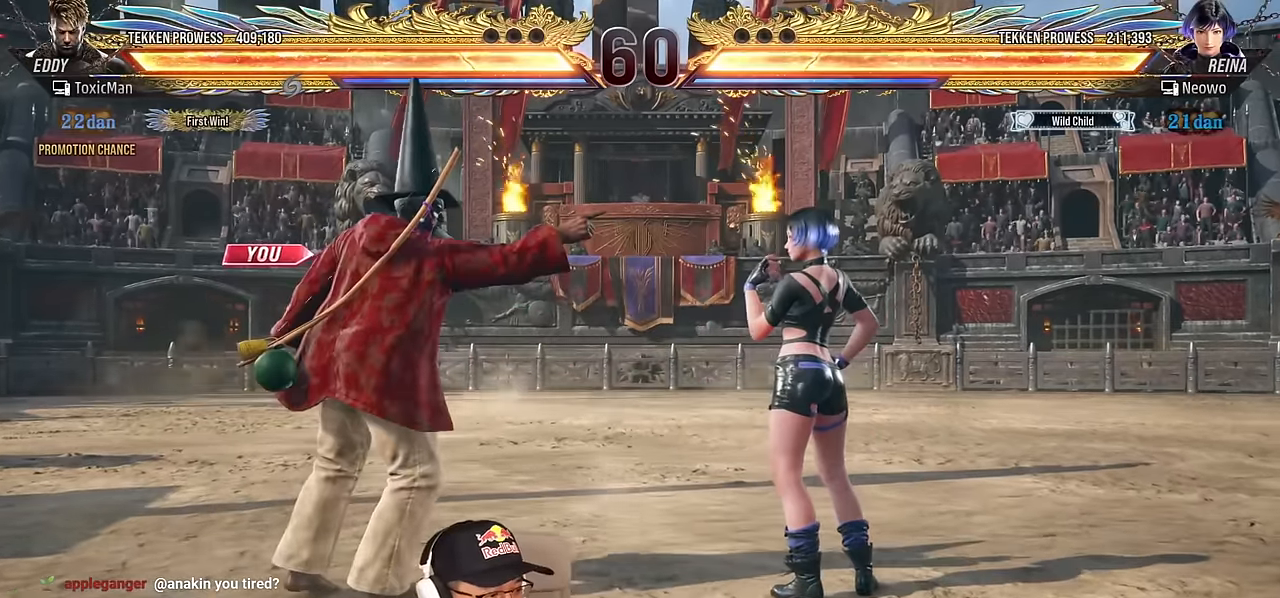
{"buttons": [], "left_stick": "center", "events": [[33, "TRIANGLE", "down"], [66, "SQUARE", "down"], [100, "TRIANGLE", "up"], [133, "SQUARE", "up"], [183, "TRIANGLE", "down"], [233, "SQUARE", "down"], [283, "TRIANGLE", "up"], [316, "SQUARE", "up"], [350, "TRIANGLE", "down"], [416, "SQUARE", "down"], [450, "TRIANGLE", "up"], [483, "SQUARE", "up"]]}
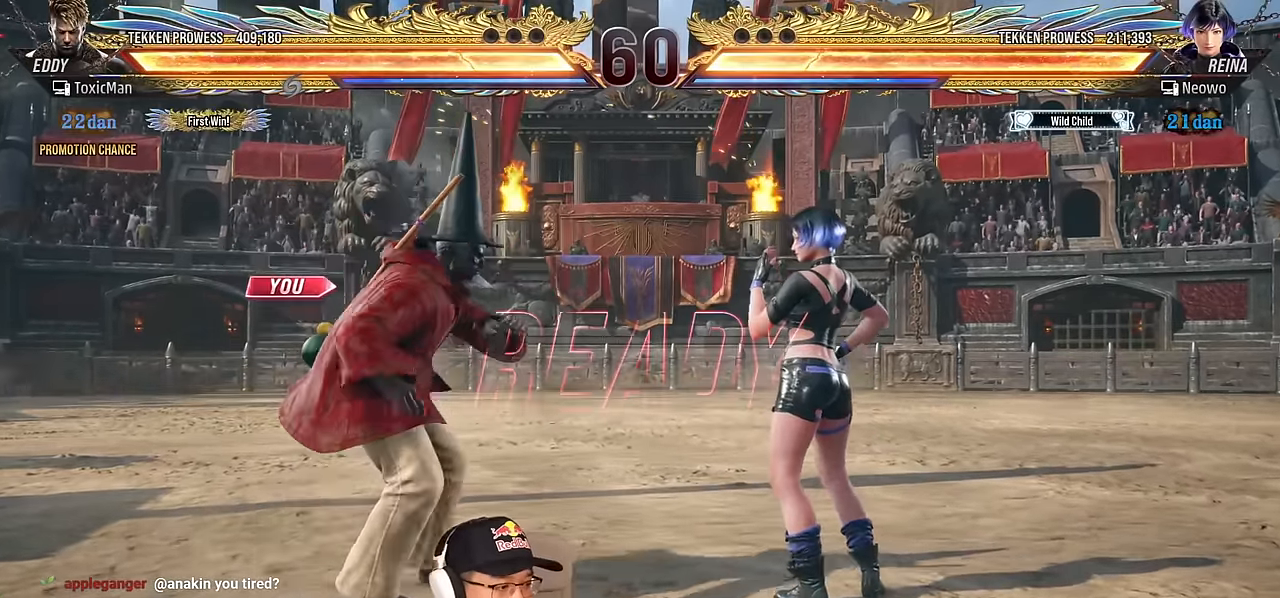
{"buttons": [], "left_stick": "center", "events": [[66, "TRIANGLE", "down"], [100, "SQUARE", "down"], [200, "TRIANGLE", "up"], [216, "SQUARE", "up"]]}
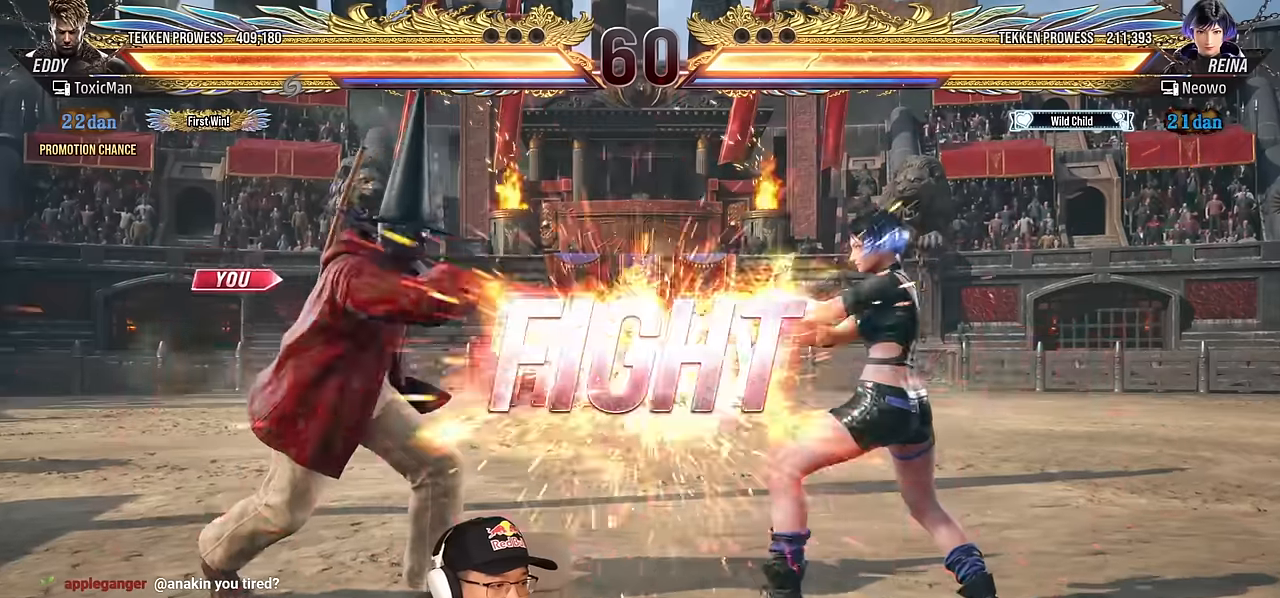
{"buttons": [], "left_stick": "right", "events": [[283, "left_stick", "right"], [366, "left_stick", "center"], [450, "left_stick", "right"]]}
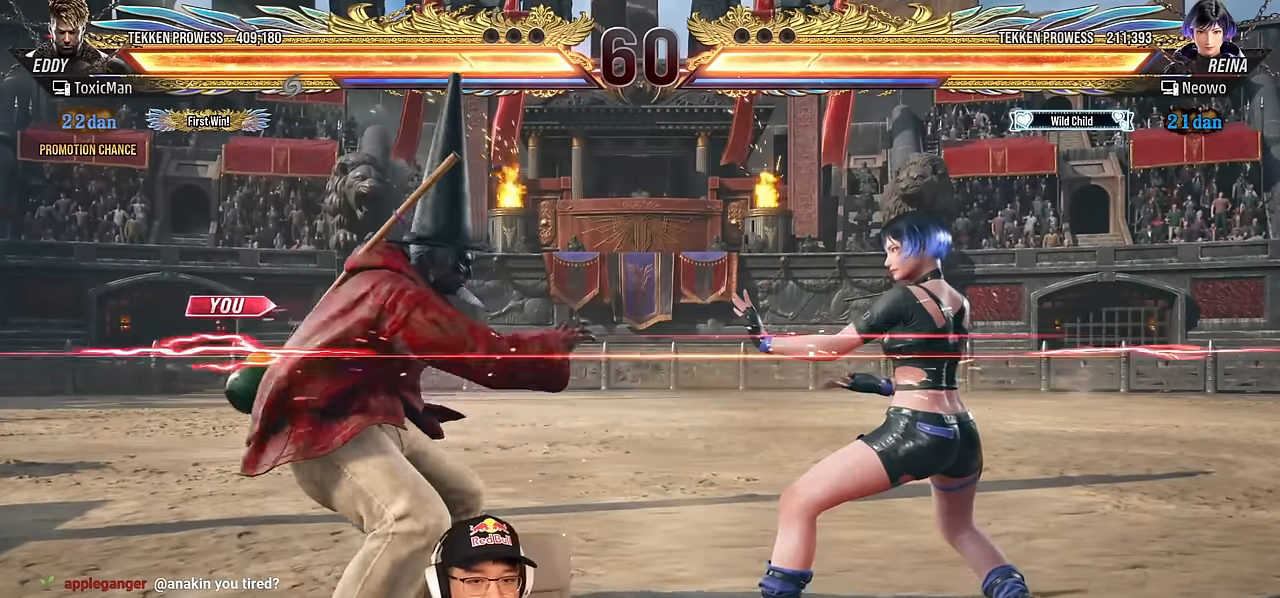
{"buttons": [], "left_stick": "down", "events": [[16, "left_stick", "center"], [66, "left_stick", "right"], [133, "SQUARE", "down"], [183, "left_stick", "center"], [200, "SQUARE", "up"], [300, "CROSS", "down"], [400, "left_stick", "down"], [433, "CROSS", "up"]]}
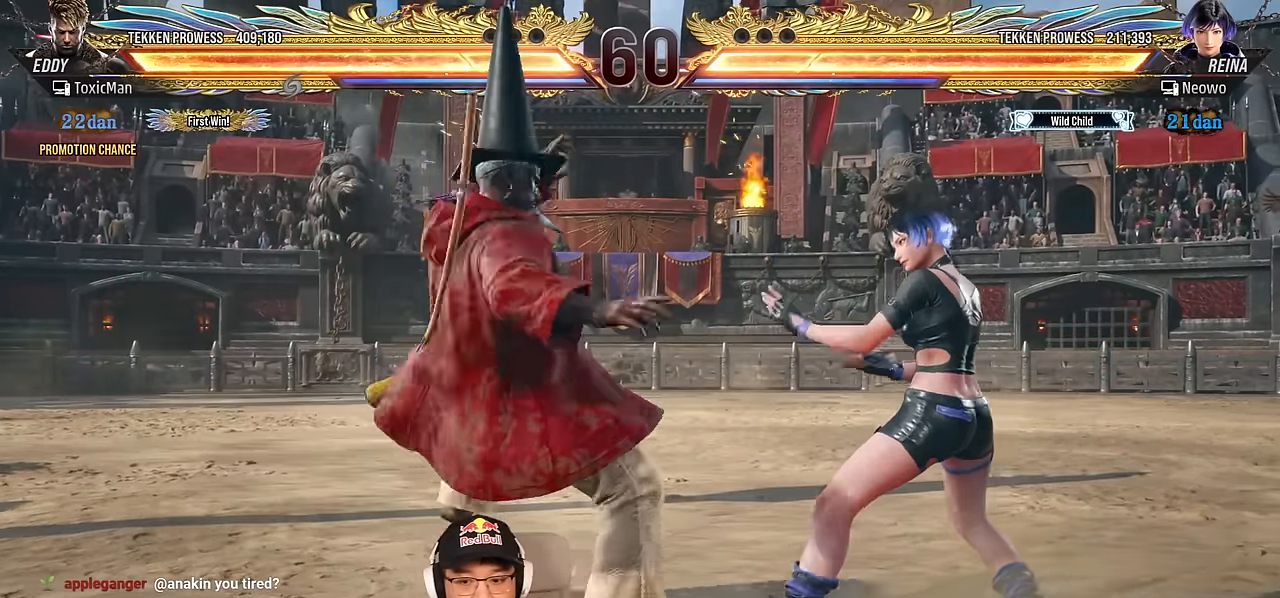
{"buttons": [], "left_stick": "down", "events": []}
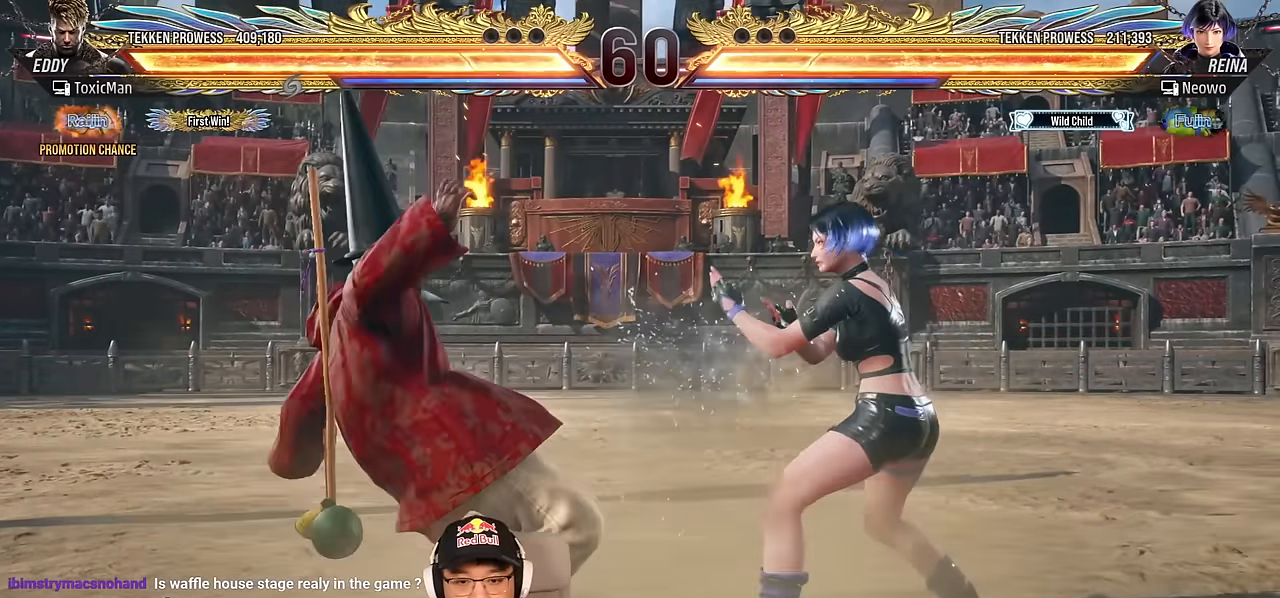
{"buttons": ["CROSS"], "left_stick": "center", "events": [[83, "left_stick", "center"], [150, "CROSS", "down"], [266, "CROSS", "up"], [400, "CROSS", "down"]]}
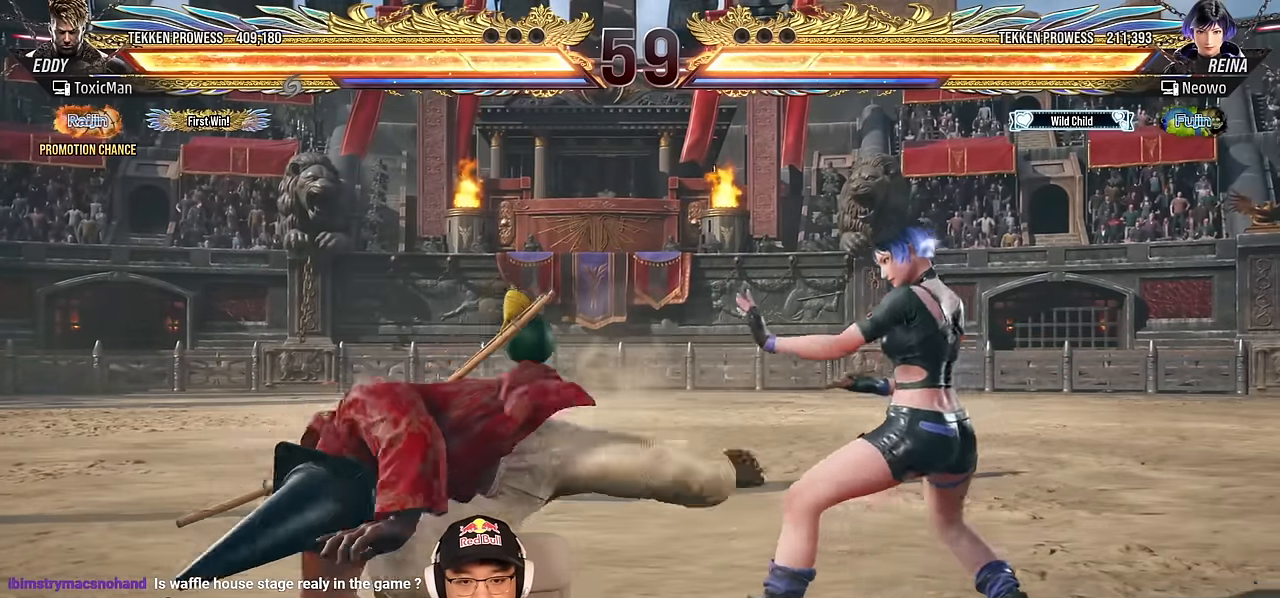
{"buttons": [], "left_stick": "center", "events": [[66, "CROSS", "up"], [283, "TRIANGLE", "down"], [316, "SQUARE", "down"], [350, "TRIANGLE", "up"], [383, "SQUARE", "up"]]}
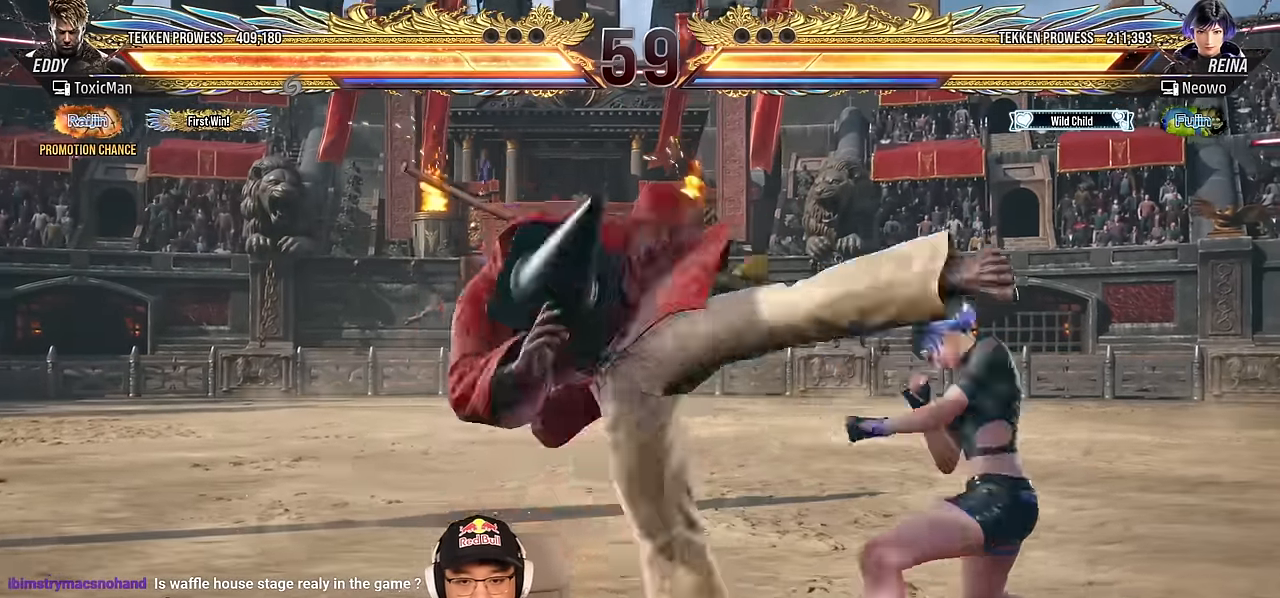
{"buttons": [], "left_stick": "left", "events": [[50, "TRIANGLE", "down"], [333, "left_stick", "left"], [383, "TRIANGLE", "up"], [416, "left_stick", "center"], [483, "left_stick", "left"]]}
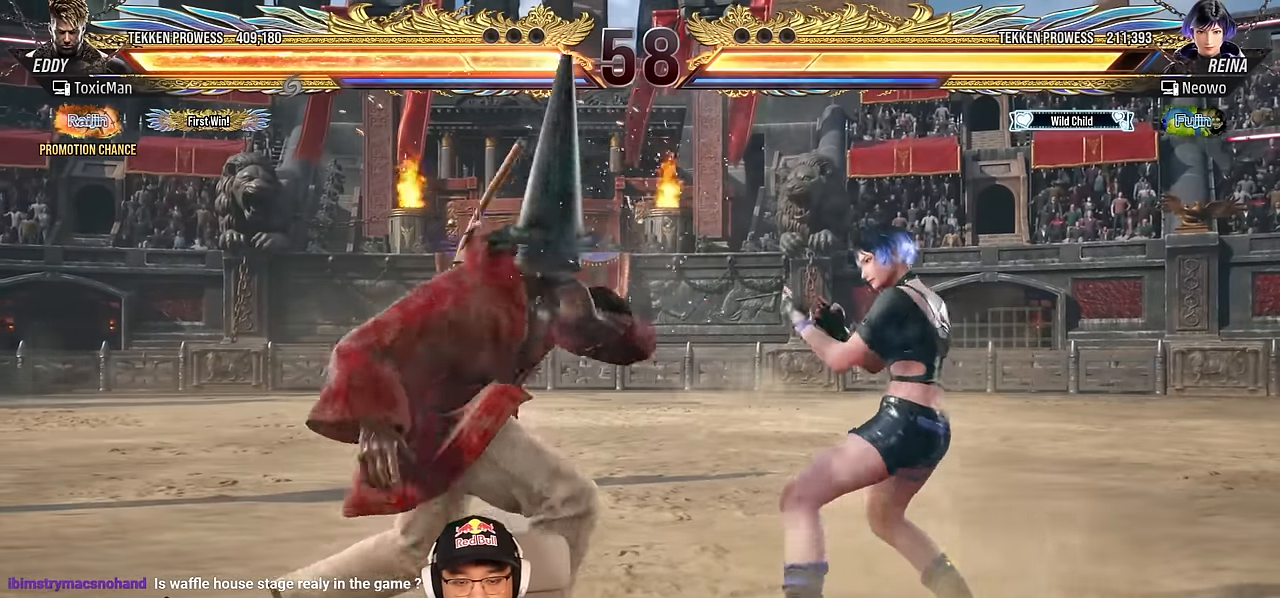
{"buttons": [], "left_stick": "right", "events": [[283, "left_stick", "center"], [350, "left_stick", "left"], [500, "left_stick", "right"]]}
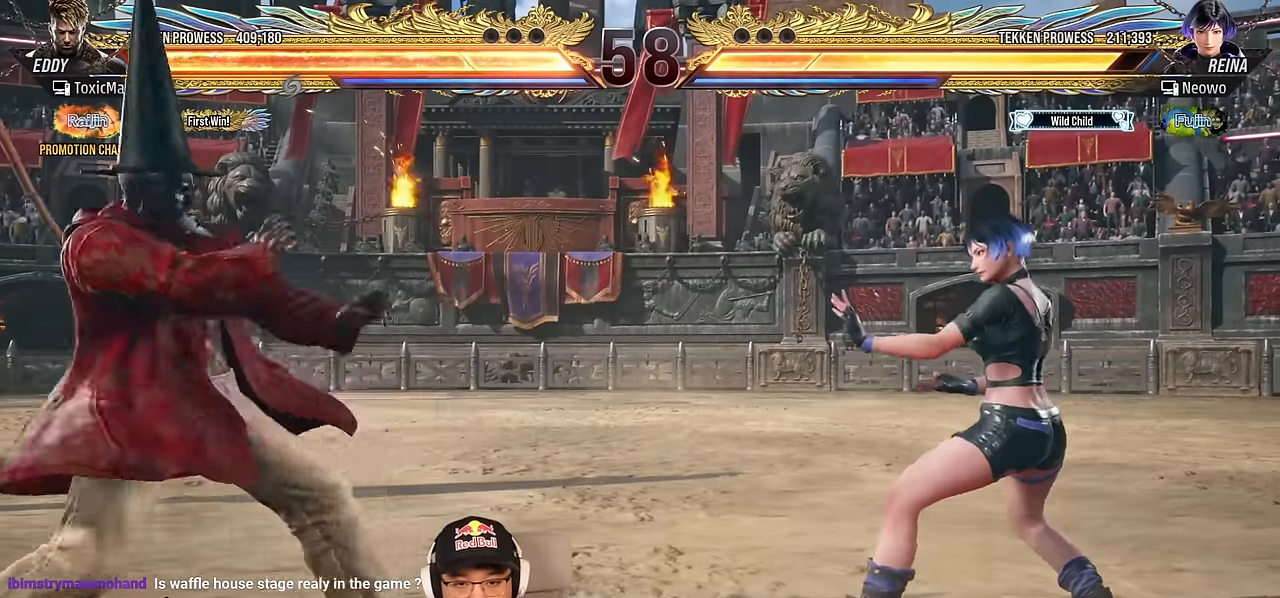
{"buttons": ["SQUARE", "TRIANGLE"], "left_stick": "center", "events": [[33, "CIRCLE", "down"], [33, "CROSS", "down"], [116, "left_stick", "center"], [166, "CIRCLE", "up"], [166, "CROSS", "up"], [383, "SQUARE", "down"], [383, "TRIANGLE", "down"]]}